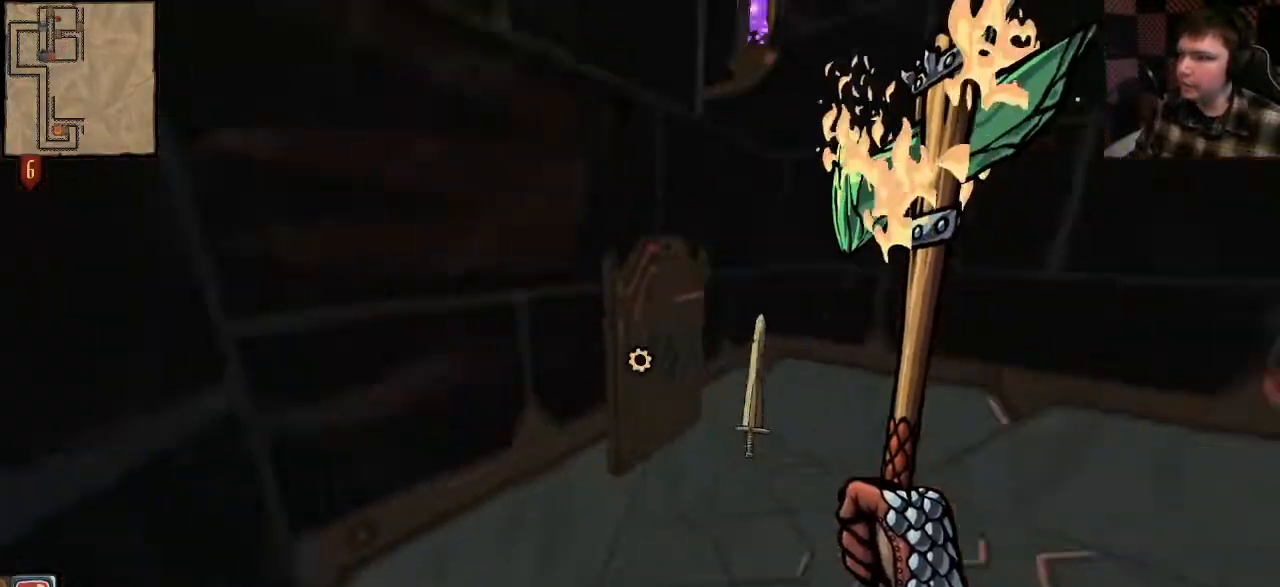
Gameplay with keyboard and mouse; each line is a JSON object with the keys and mouse buttons held at the frame after it. "events" lists presses ("down") and releases ("up") of "a", "ctrl", "d", "e", "q", "s", "shift", "space", "w", "mouse_left", "mouse_wheel", "mouse_right", "mouse_mb4" and "mouse_mb5" between this image and that frame as [ms after this image, input, new state], when the widget could be followed in between. "mouse_left", "mouse_wheel", "mouse_right", "mouse_mb4", "mouse_mb5" = the "left", "wheel", "right", "mb4", "mb5" buttons of the "mouse" list. No other keys are recorded. "wheel" means that the mouse wheel is clicked or scrolled. Mouse movement is not recorded.
{"keys": [], "mouse": [], "events": [[67, "w", "up"], [133, "e", "down"], [200, "e", "up"]]}
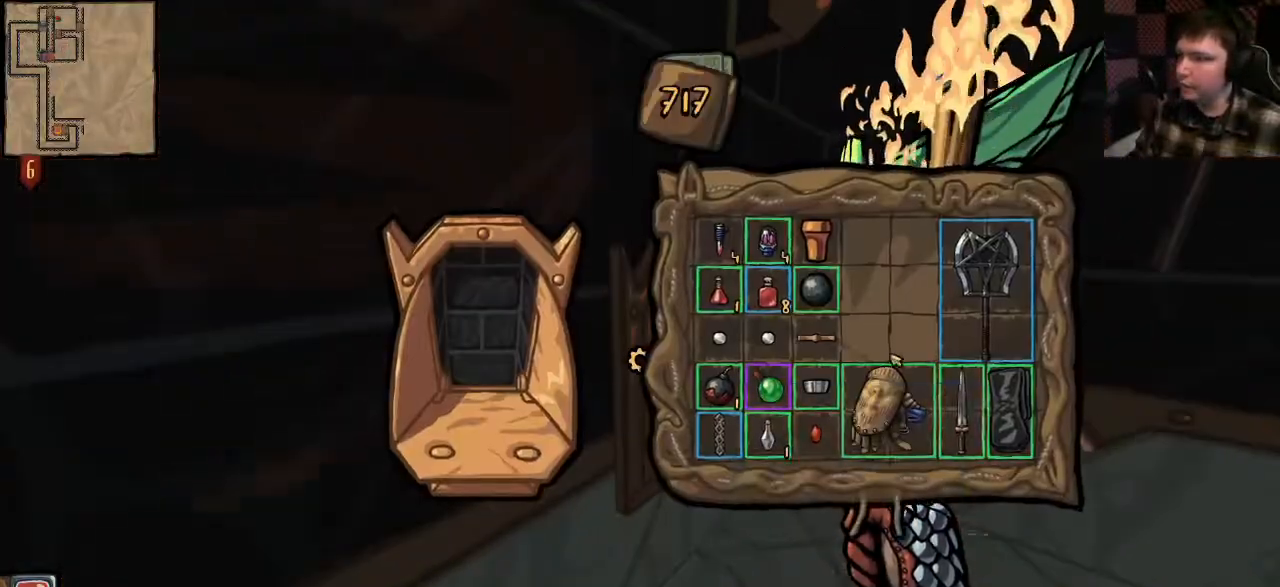
{"keys": [], "mouse": [], "events": [[367, "mouse_left", "down"], [433, "mouse_left", "up"]]}
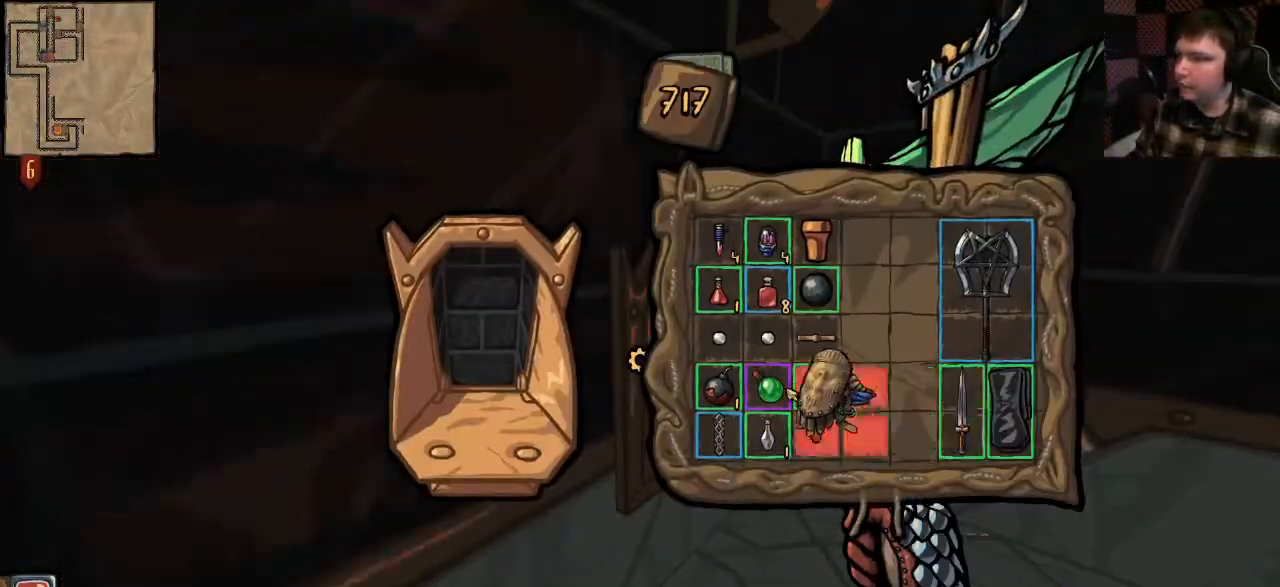
{"keys": [], "mouse": [], "events": []}
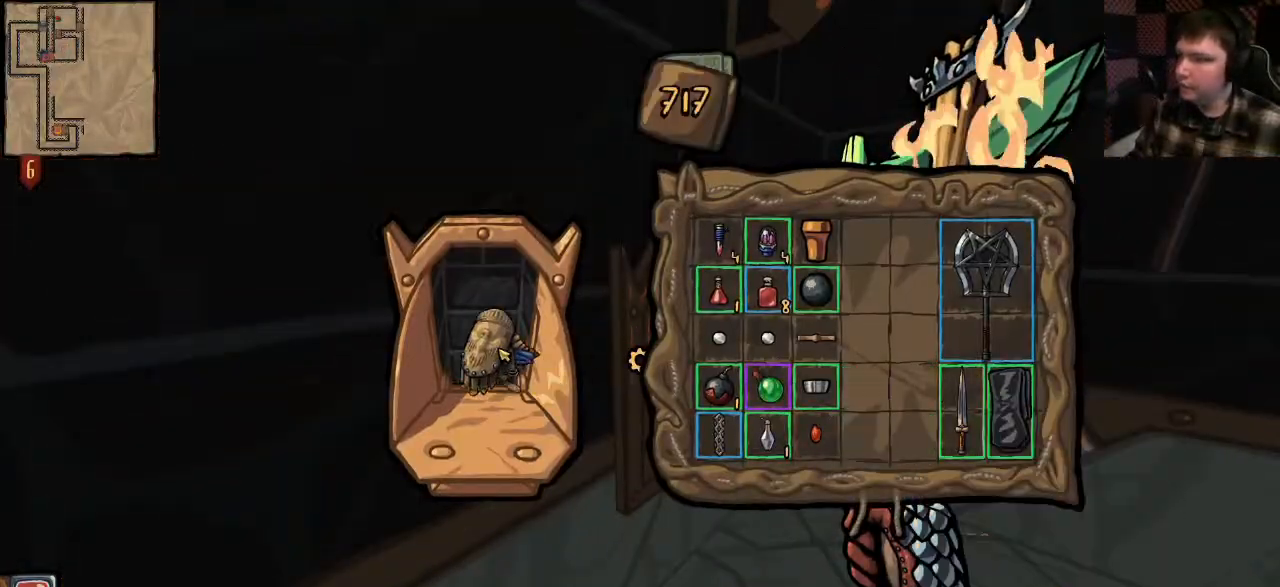
{"keys": [], "mouse": [], "events": [[67, "mouse_left", "down"], [167, "mouse_left", "up"]]}
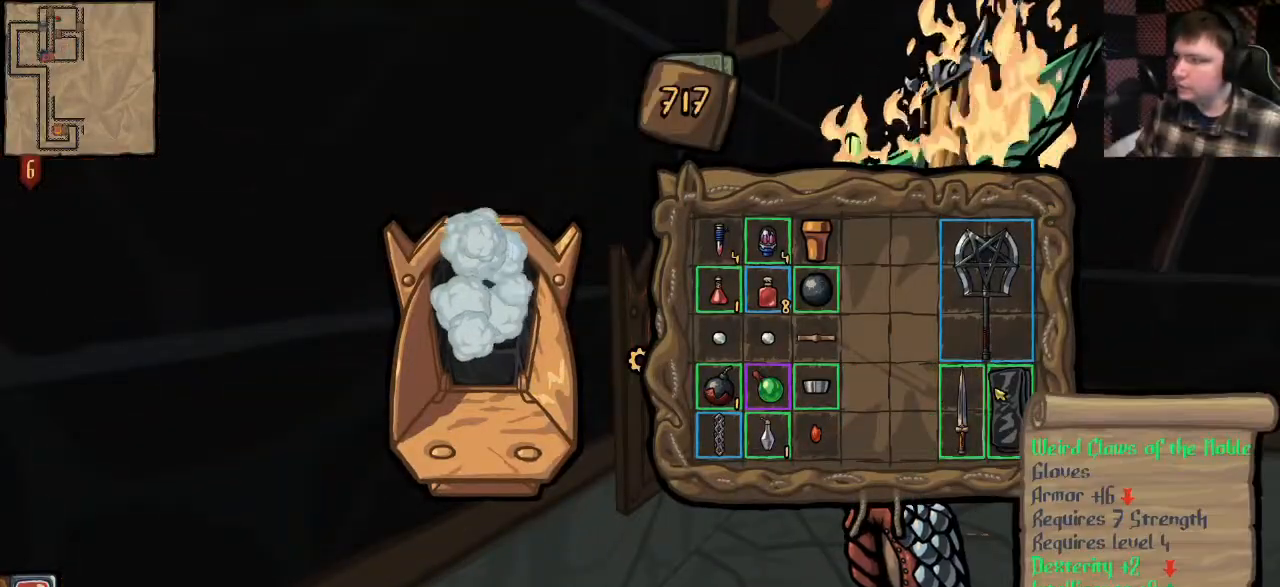
{"keys": [], "mouse": [], "events": []}
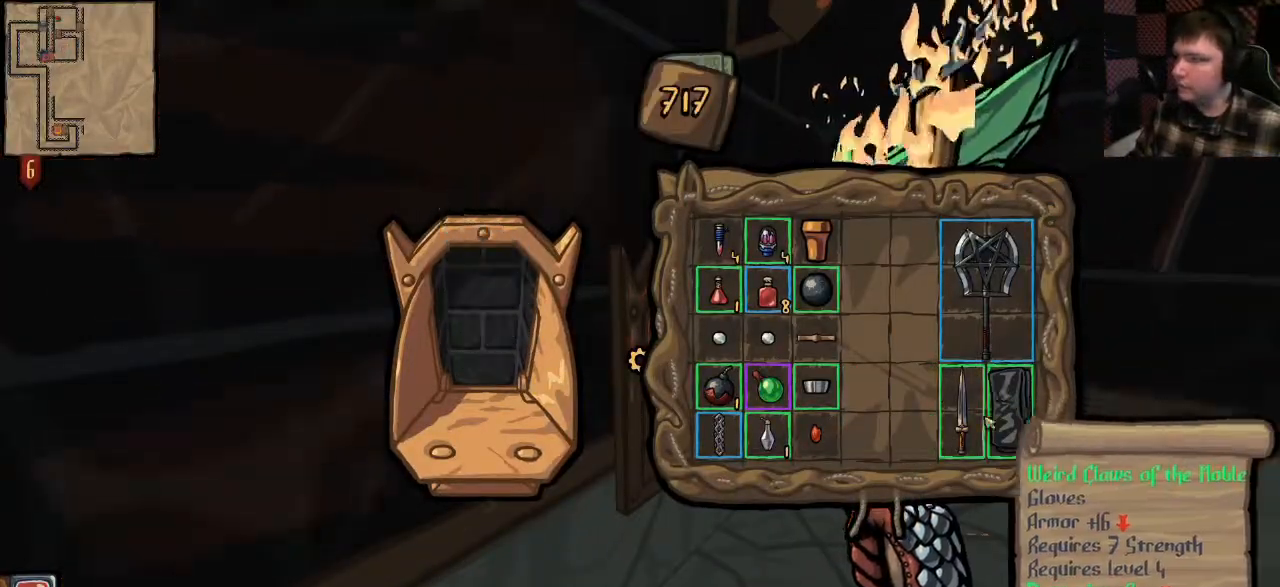
{"keys": ["w"], "mouse": [], "events": [[500, "w", "down"]]}
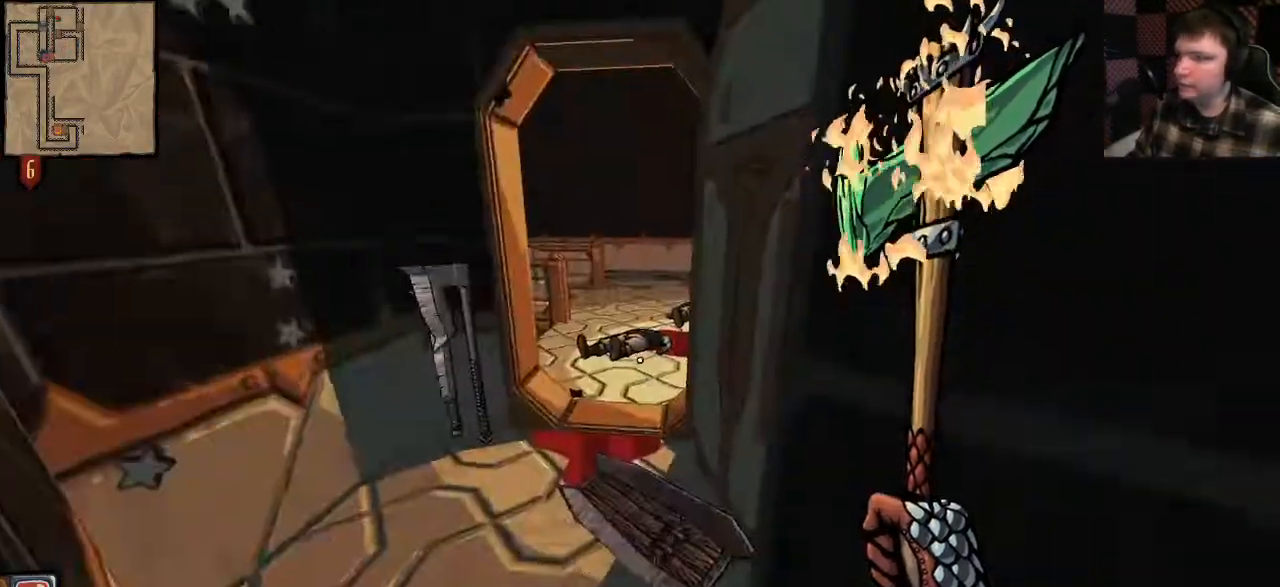
{"keys": ["shift", "w"], "mouse": [], "events": [[233, "shift", "down"]]}
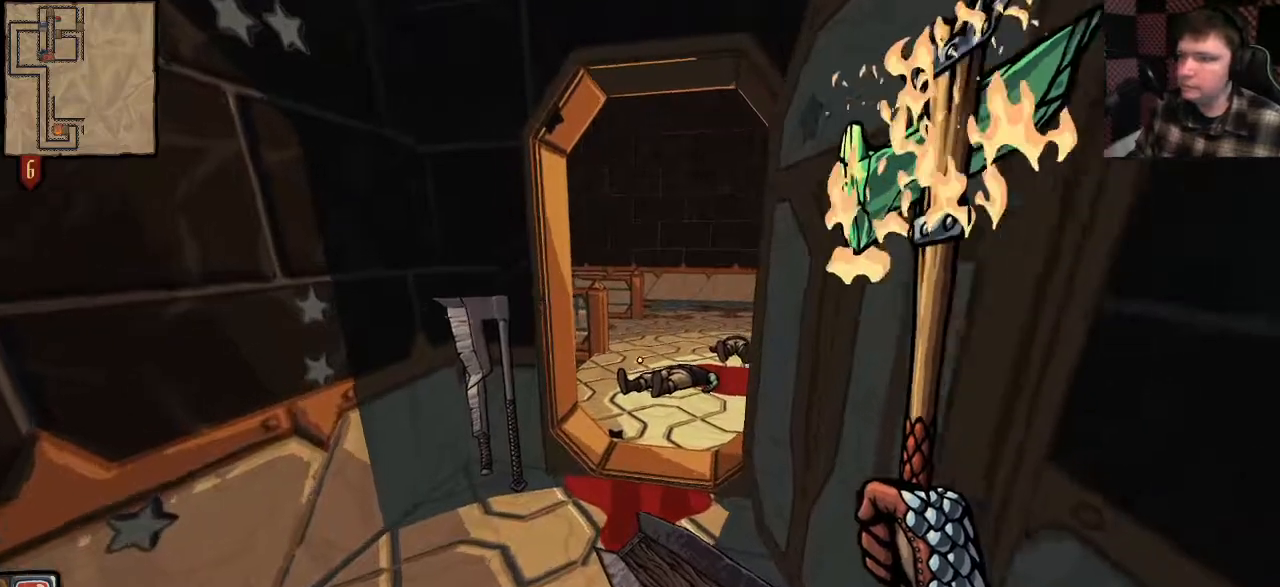
{"keys": ["shift", "w"], "mouse": [], "events": []}
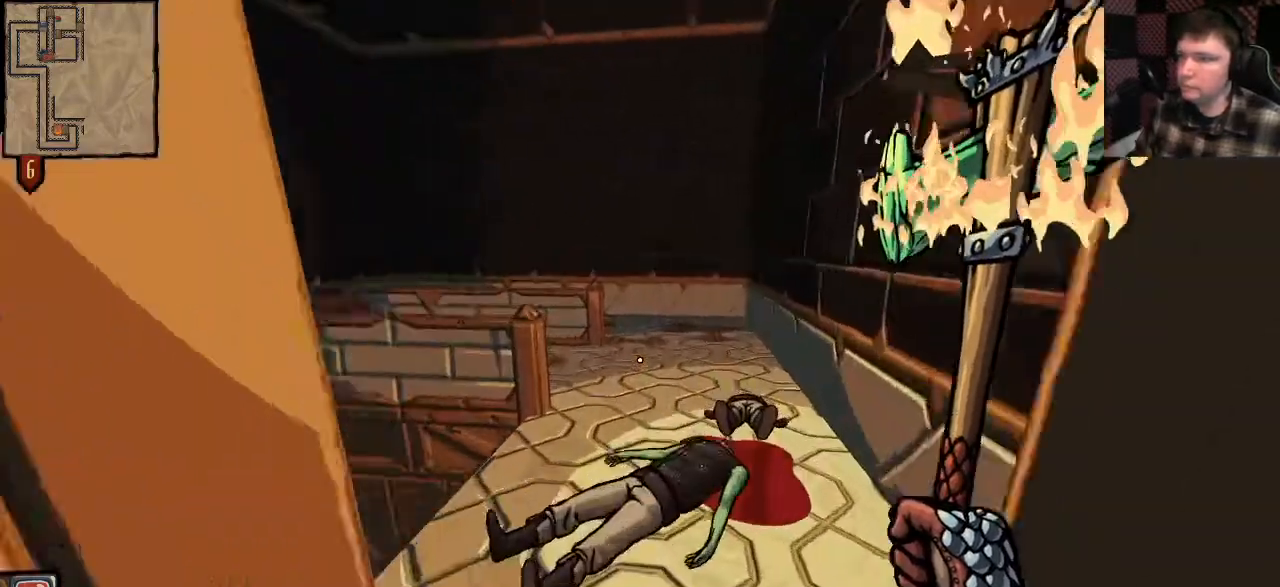
{"keys": ["shift", "w"], "mouse": [], "events": []}
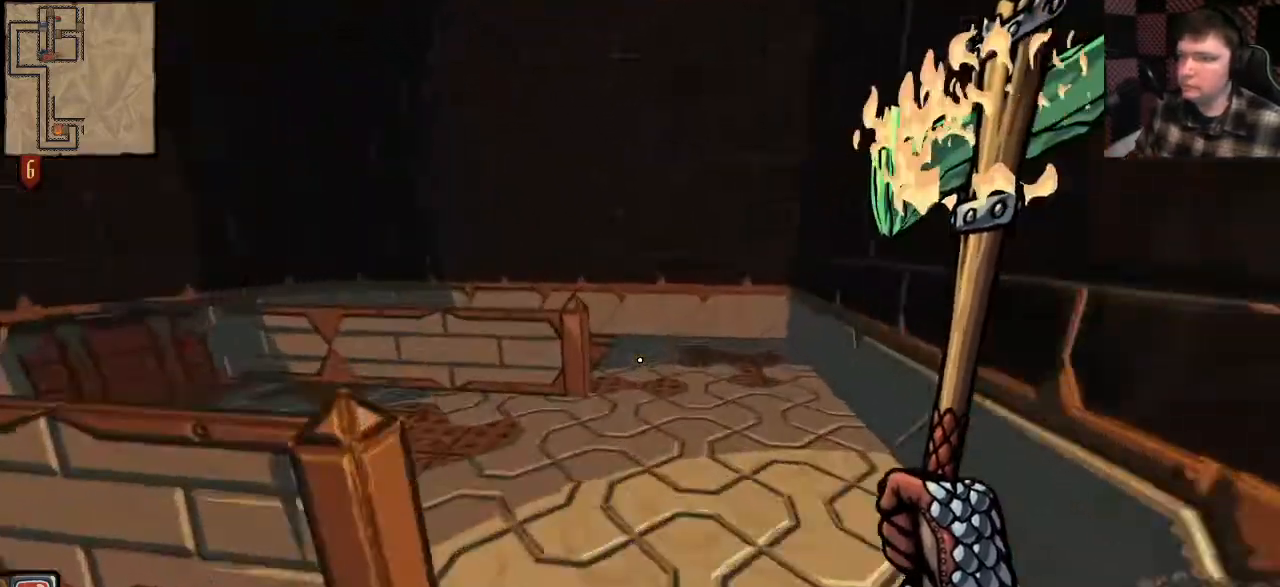
{"keys": ["shift", "w"], "mouse": [], "events": [[67, "d", "down"], [200, "d", "up"]]}
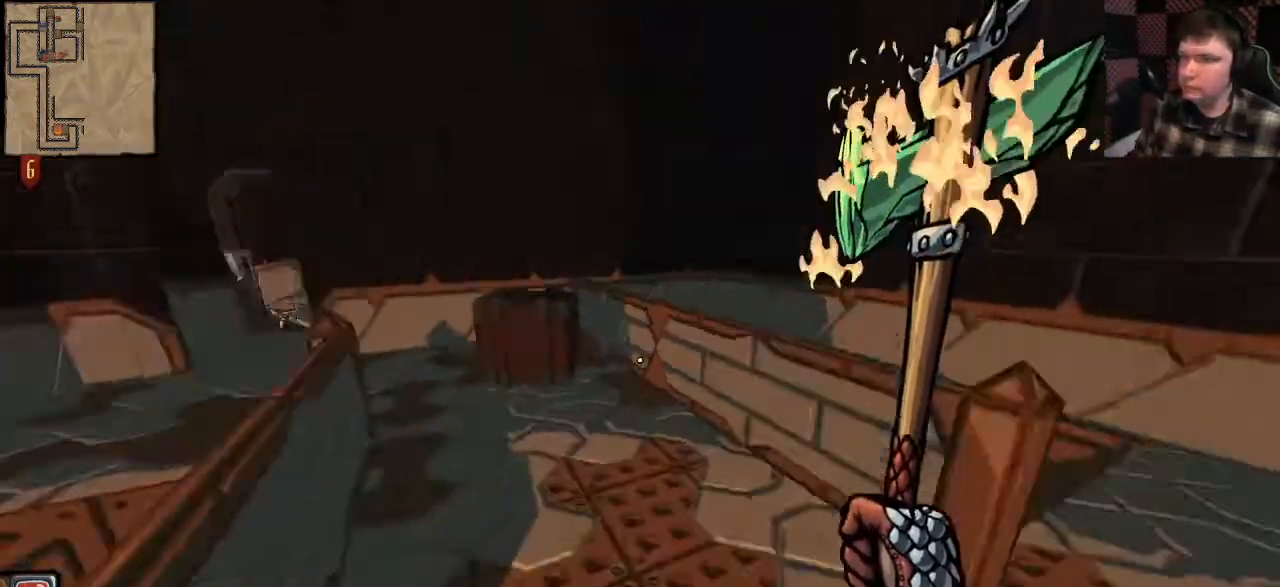
{"keys": ["shift", "w"], "mouse": [], "events": []}
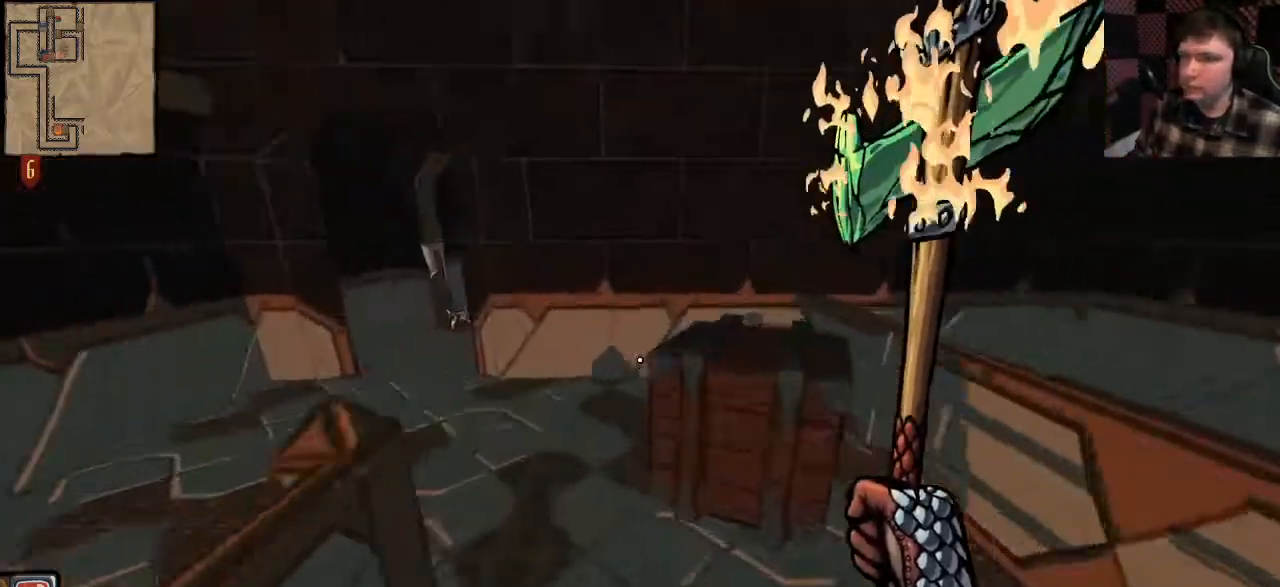
{"keys": ["a", "shift", "w"], "mouse": [], "events": [[433, "a", "down"]]}
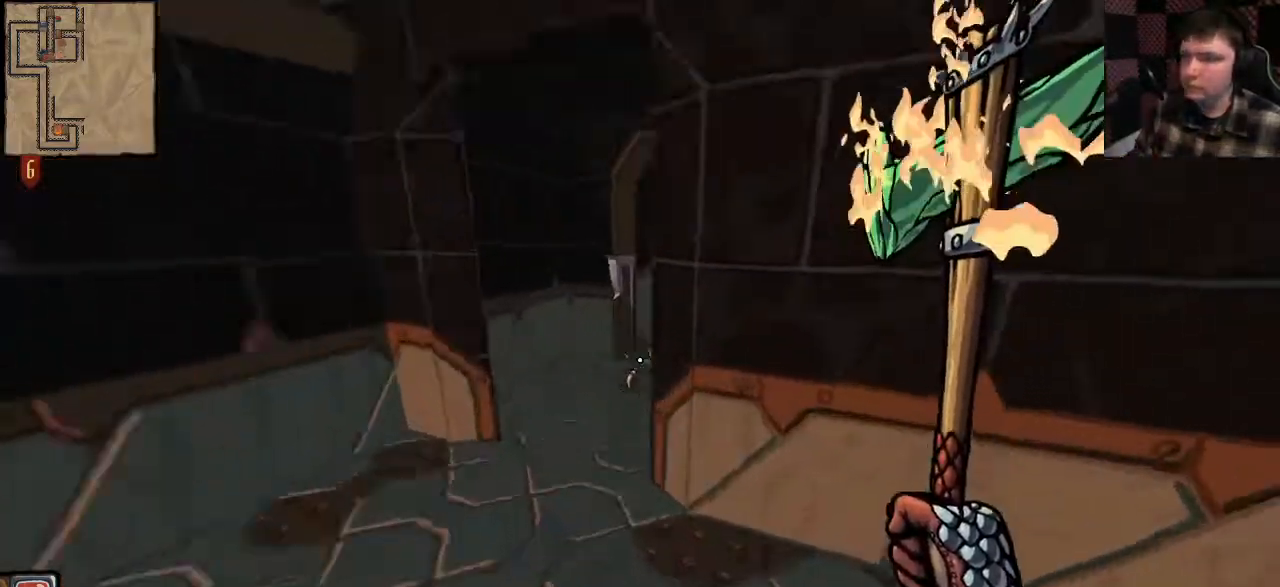
{"keys": [], "mouse": [], "events": [[367, "shift", "up"], [500, "a", "up"], [500, "w", "up"]]}
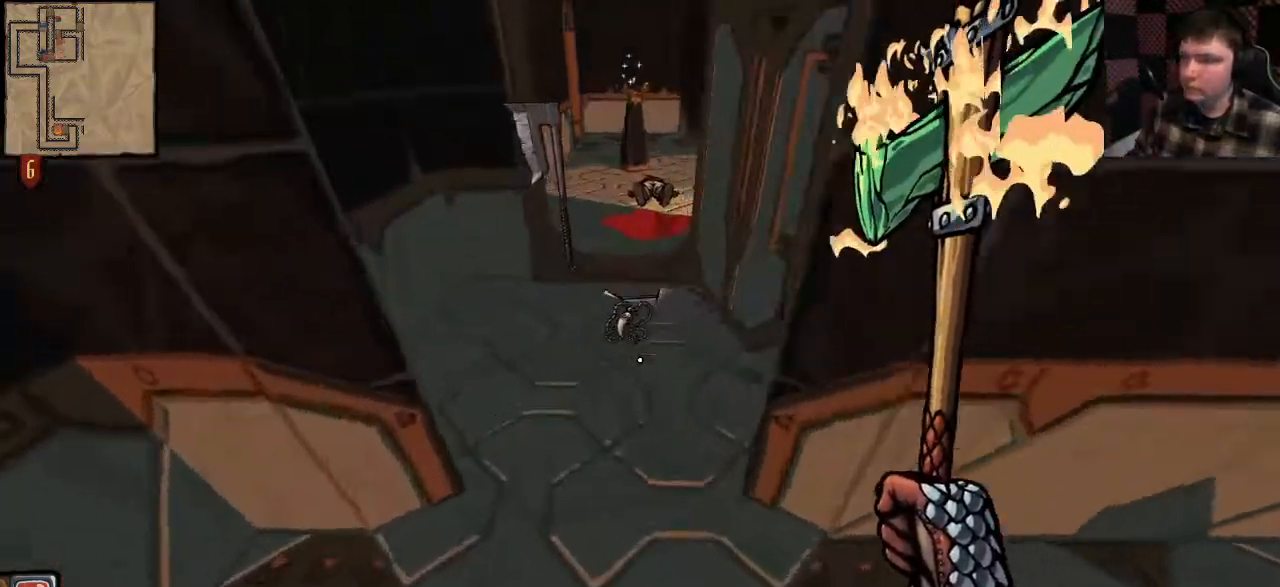
{"keys": [], "mouse": [], "events": [[233, "w", "down"], [467, "w", "up"]]}
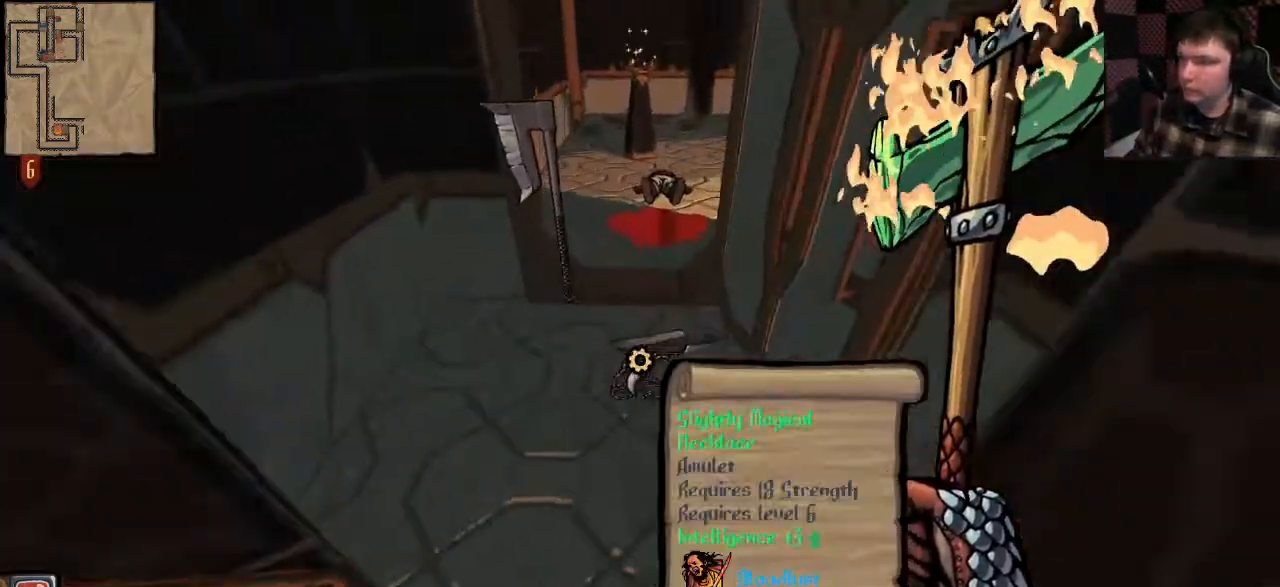
{"keys": [], "mouse": [], "events": []}
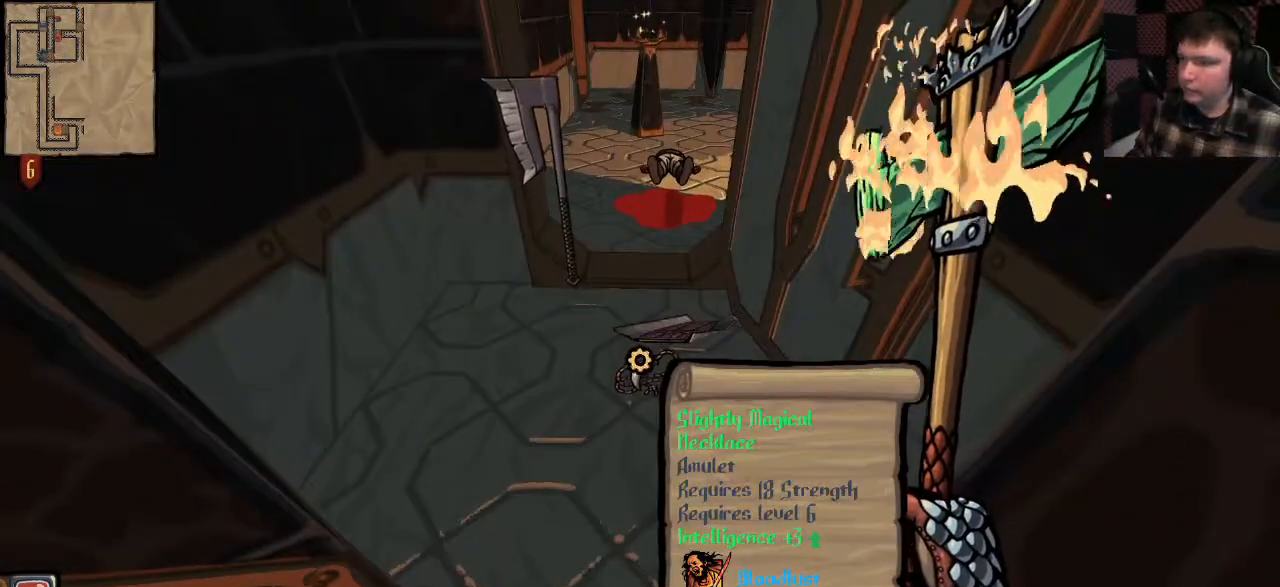
{"keys": [], "mouse": [], "events": [[200, "e", "down"], [300, "e", "up"]]}
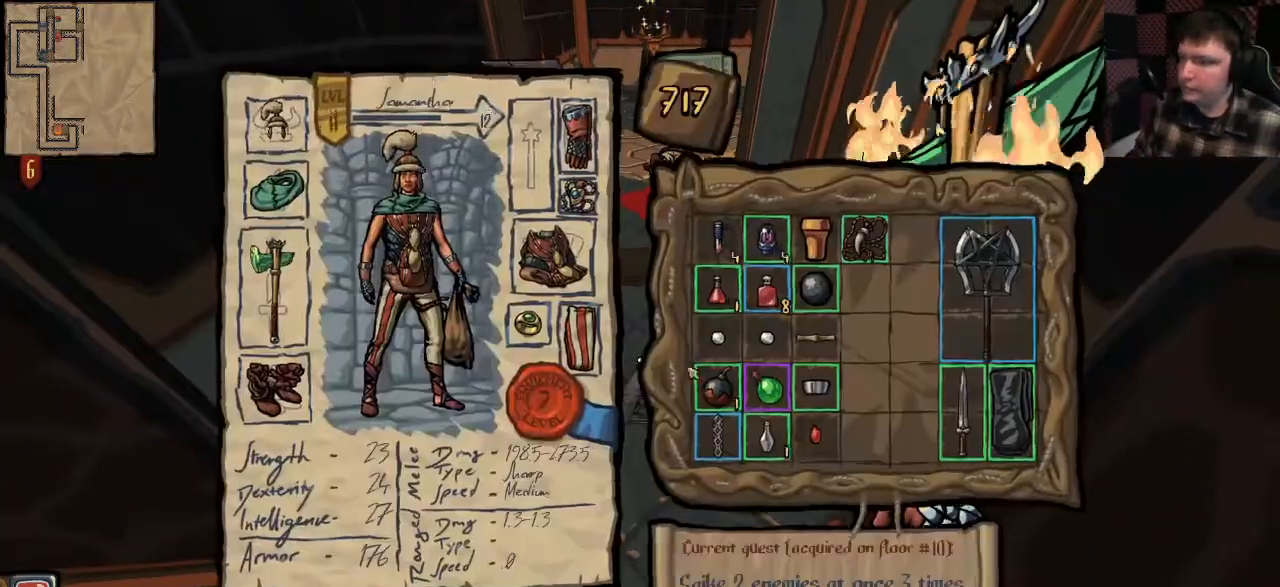
{"keys": [], "mouse": [], "events": []}
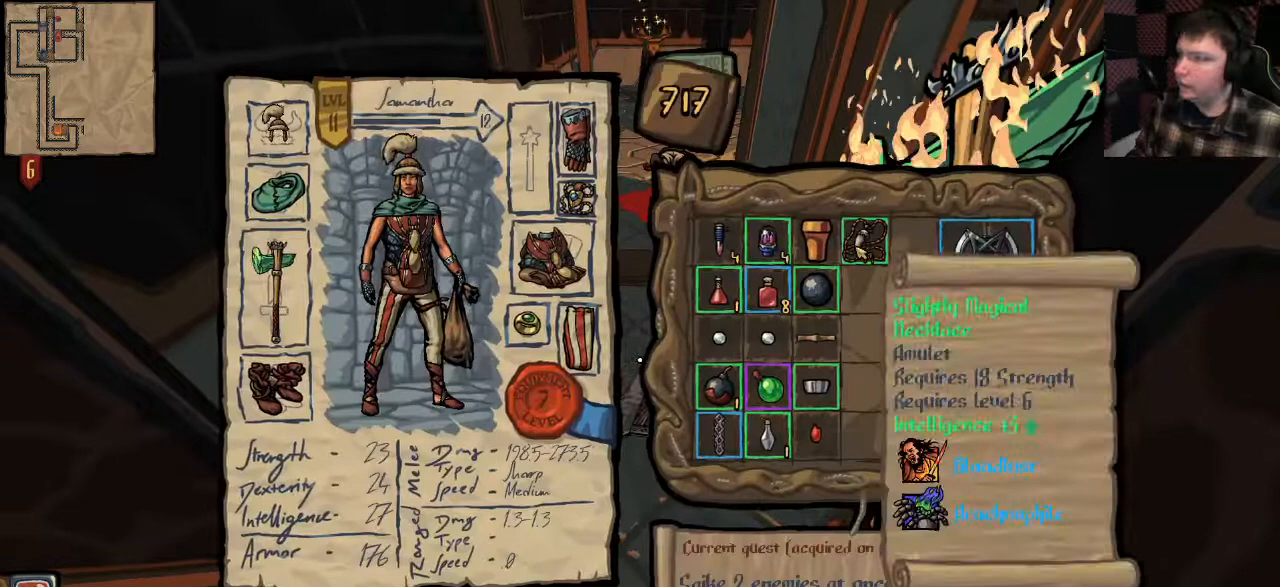
{"keys": [], "mouse": [], "events": []}
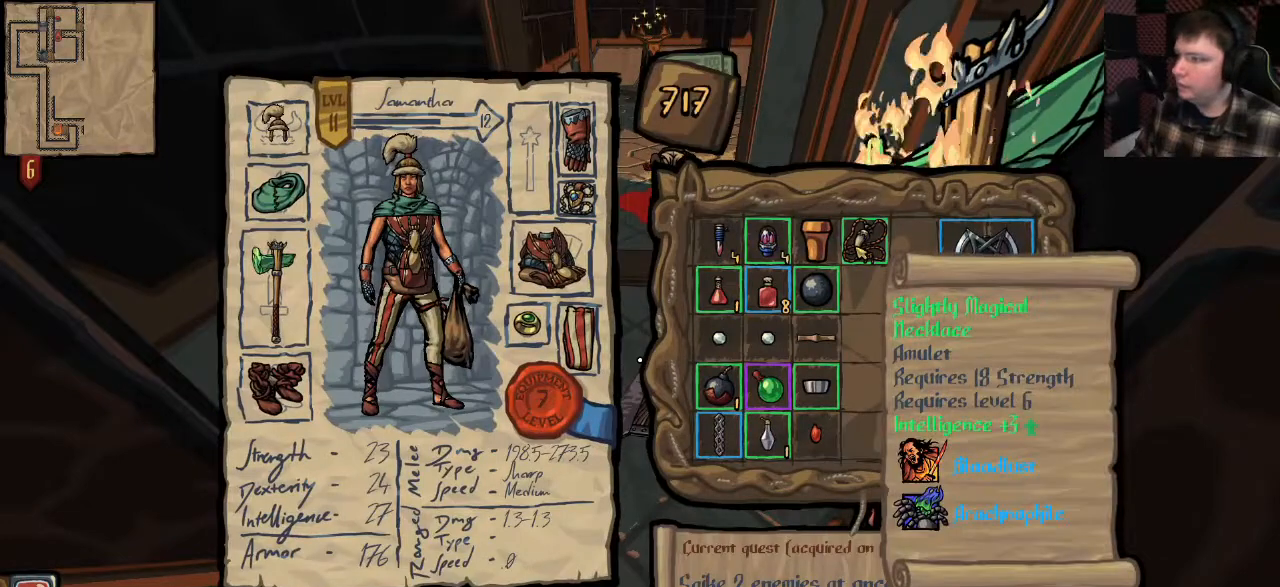
{"keys": [], "mouse": [], "events": []}
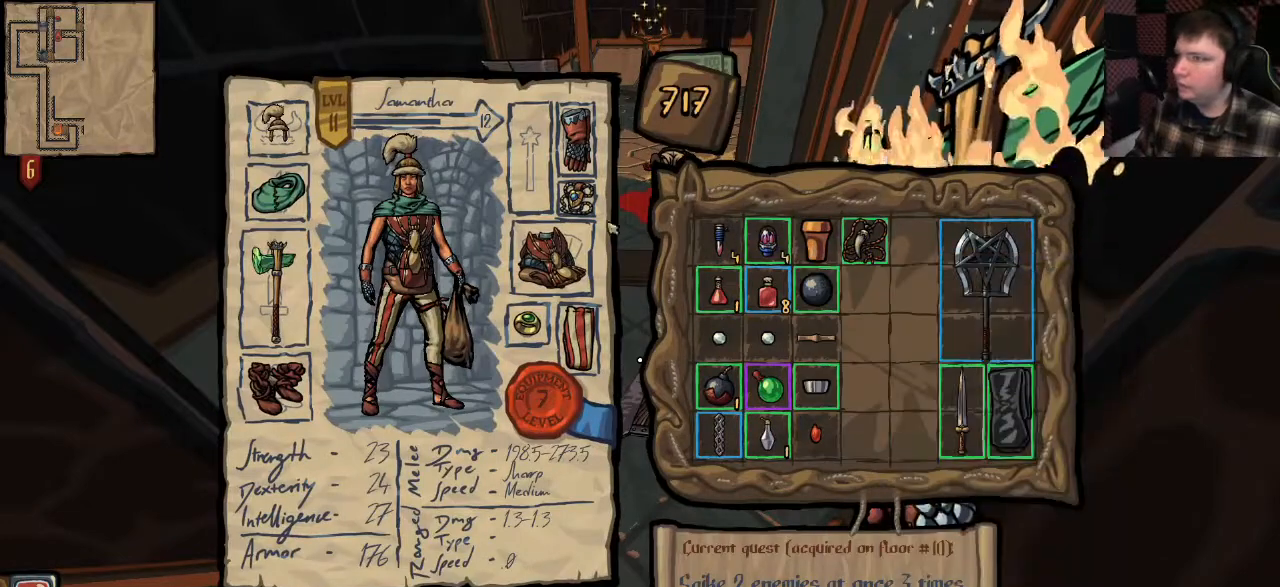
{"keys": [], "mouse": [], "events": []}
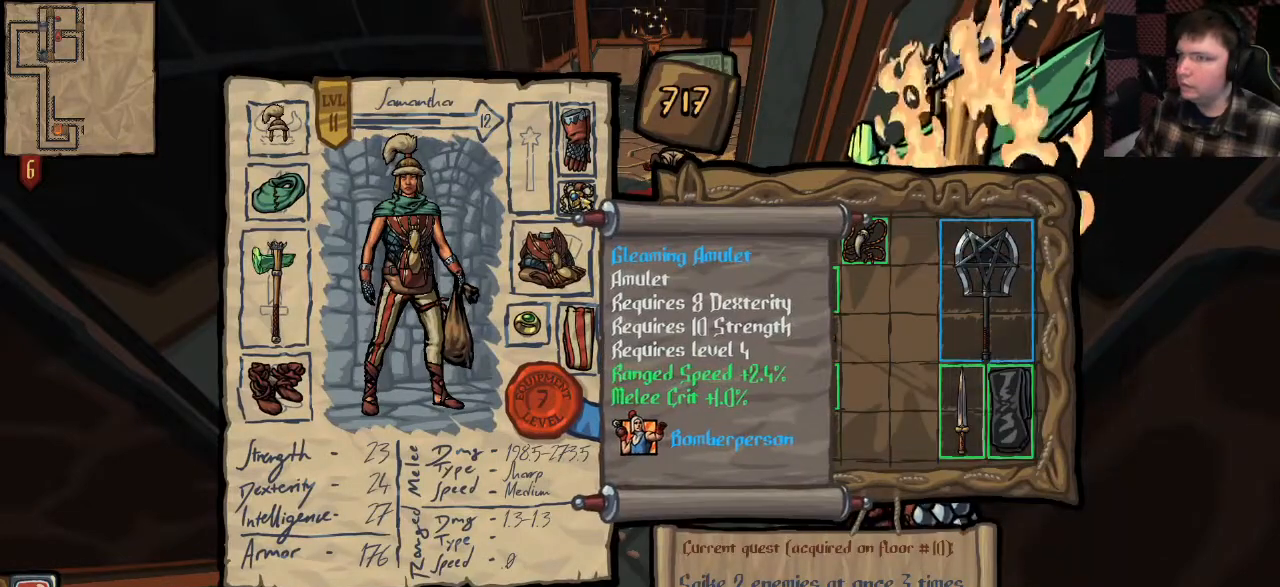
{"keys": [], "mouse": [], "events": []}
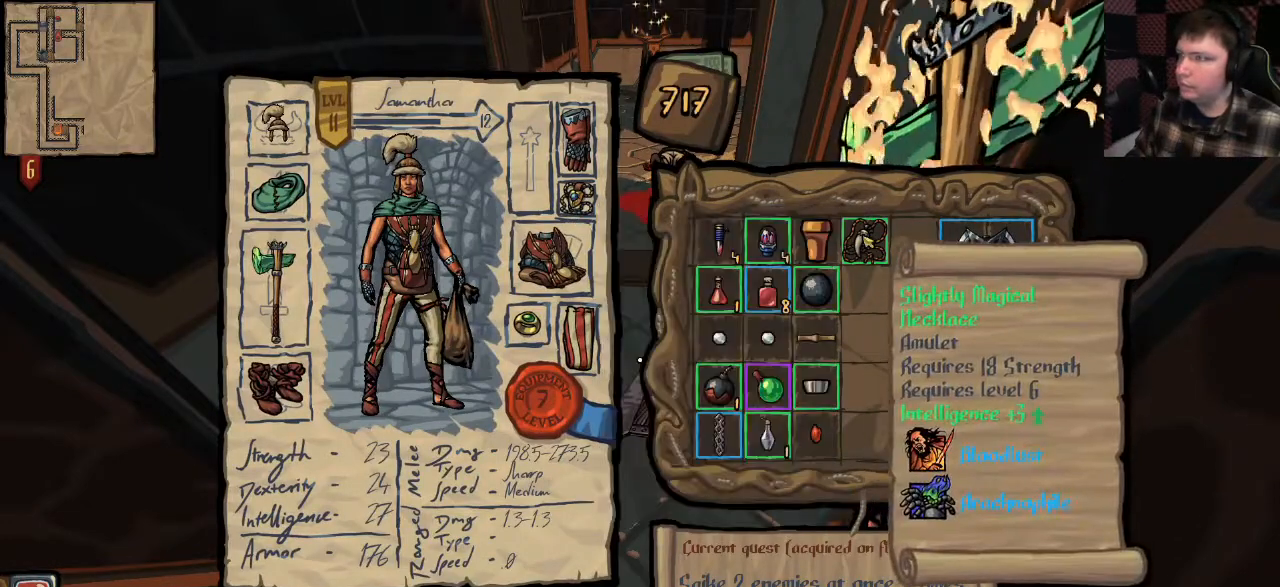
{"keys": [], "mouse": [], "events": []}
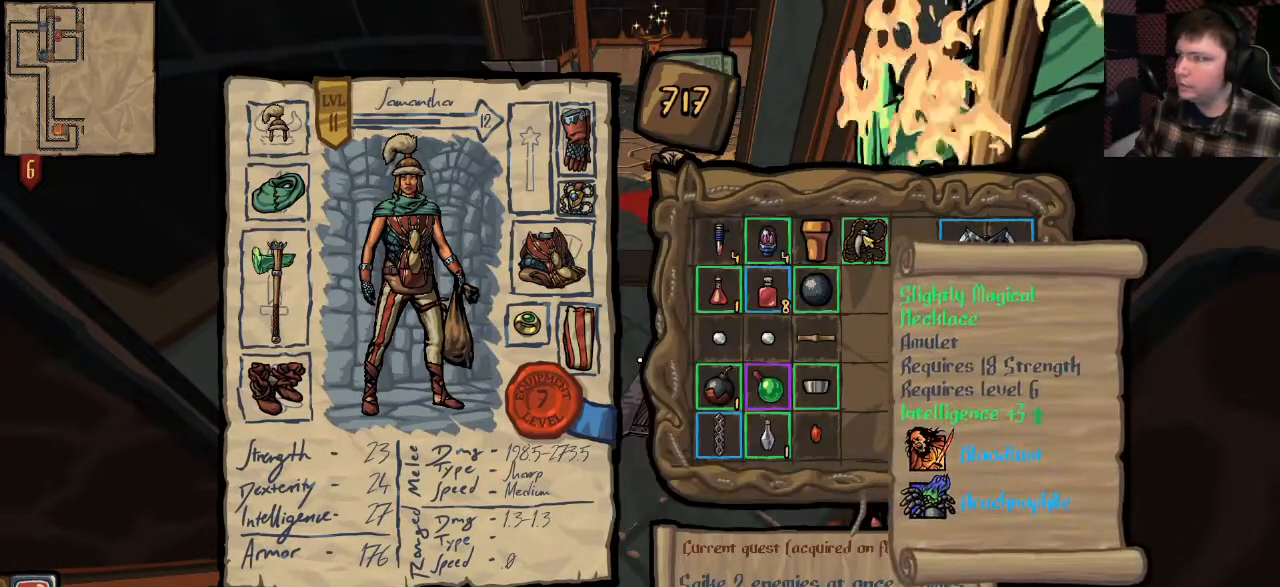
{"keys": [], "mouse": [], "events": []}
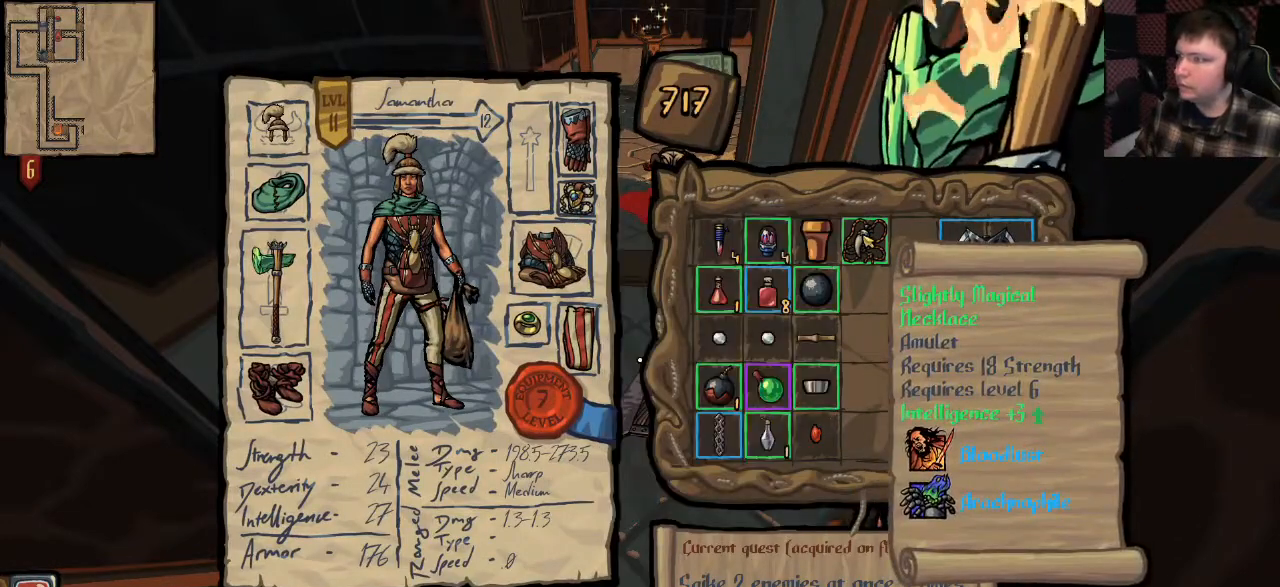
{"keys": [], "mouse": ["left"], "events": [[500, "mouse_left", "down"]]}
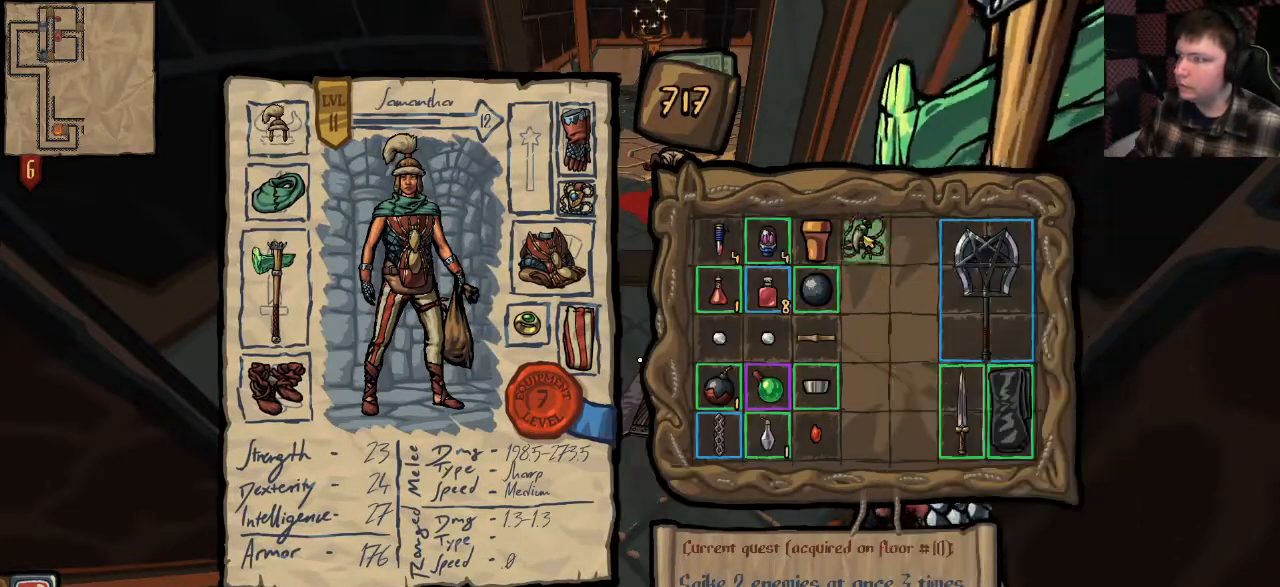
{"keys": [], "mouse": [], "events": [[100, "mouse_left", "up"]]}
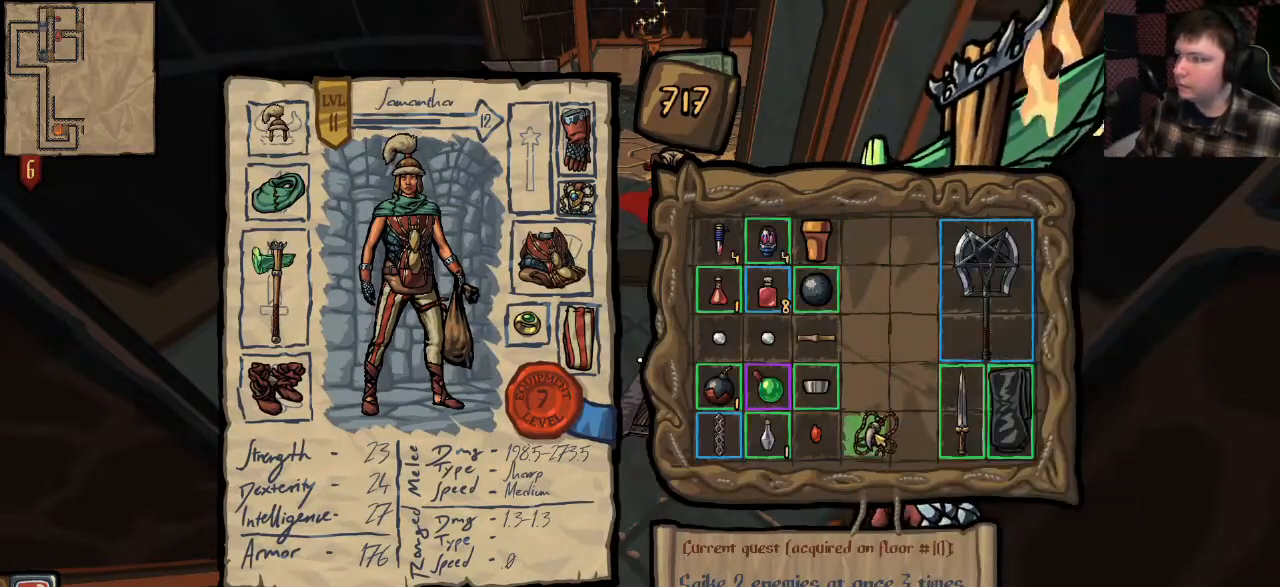
{"keys": [], "mouse": [], "events": [[133, "mouse_left", "down"], [200, "mouse_left", "up"]]}
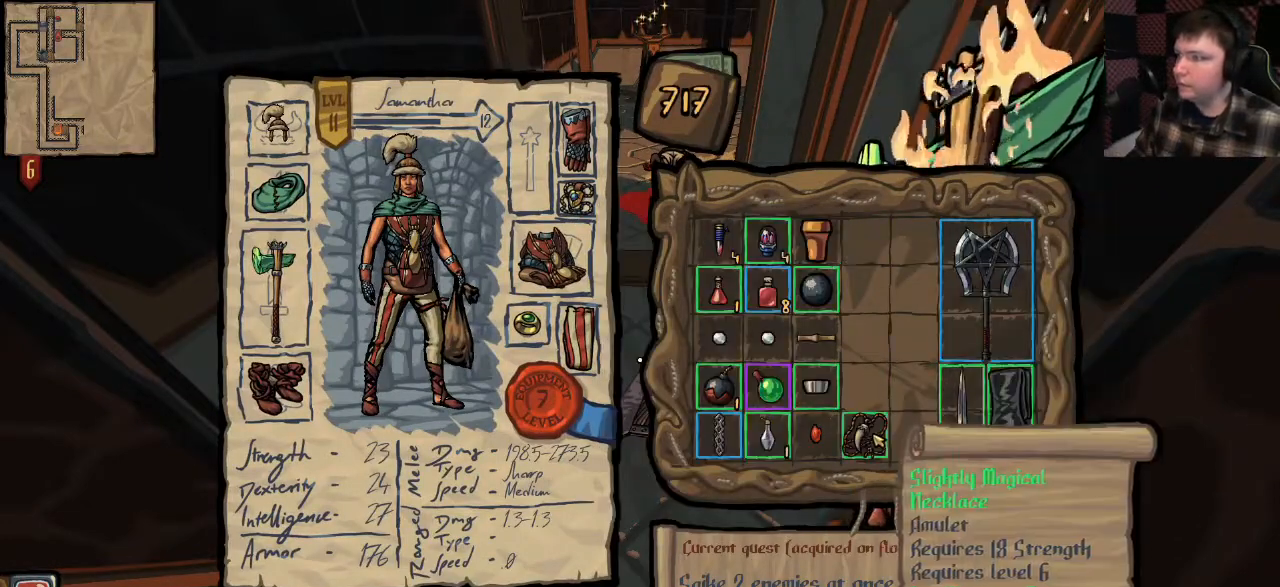
{"keys": ["w"], "mouse": [], "events": [[500, "w", "down"]]}
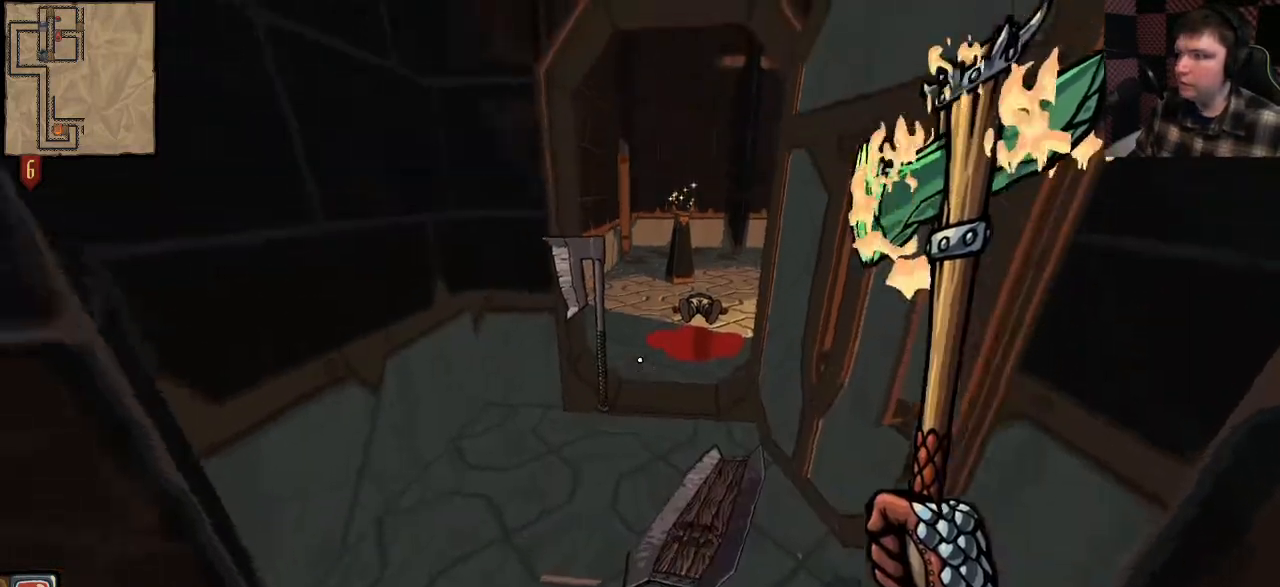
{"keys": ["shift", "w"], "mouse": [], "events": [[200, "shift", "down"]]}
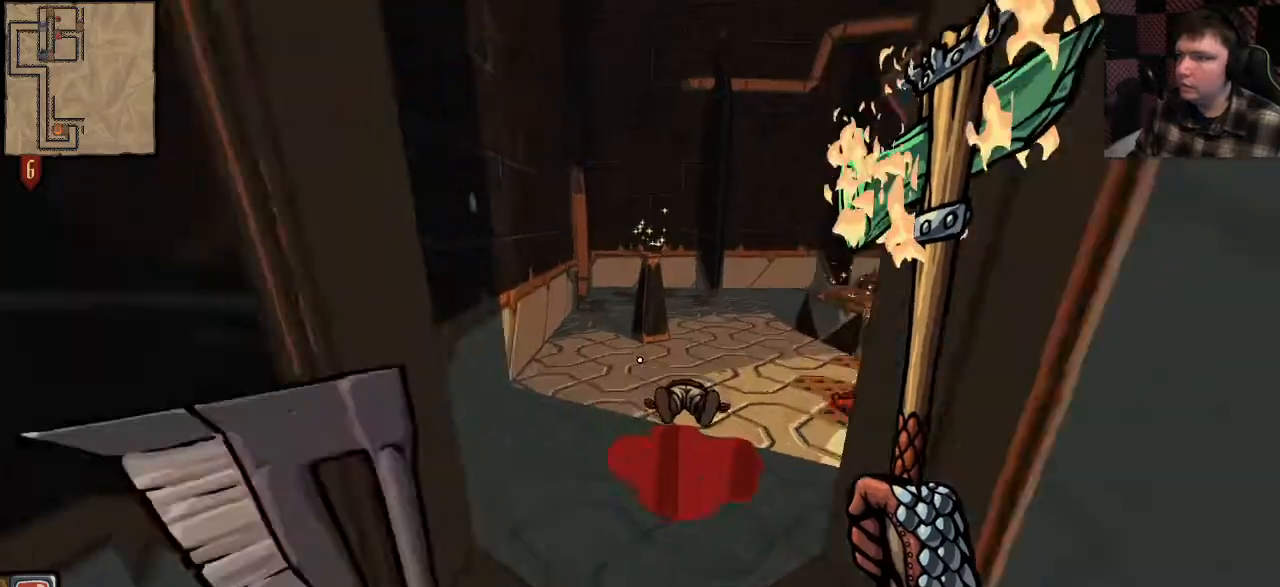
{"keys": ["shift", "w"], "mouse": [], "events": []}
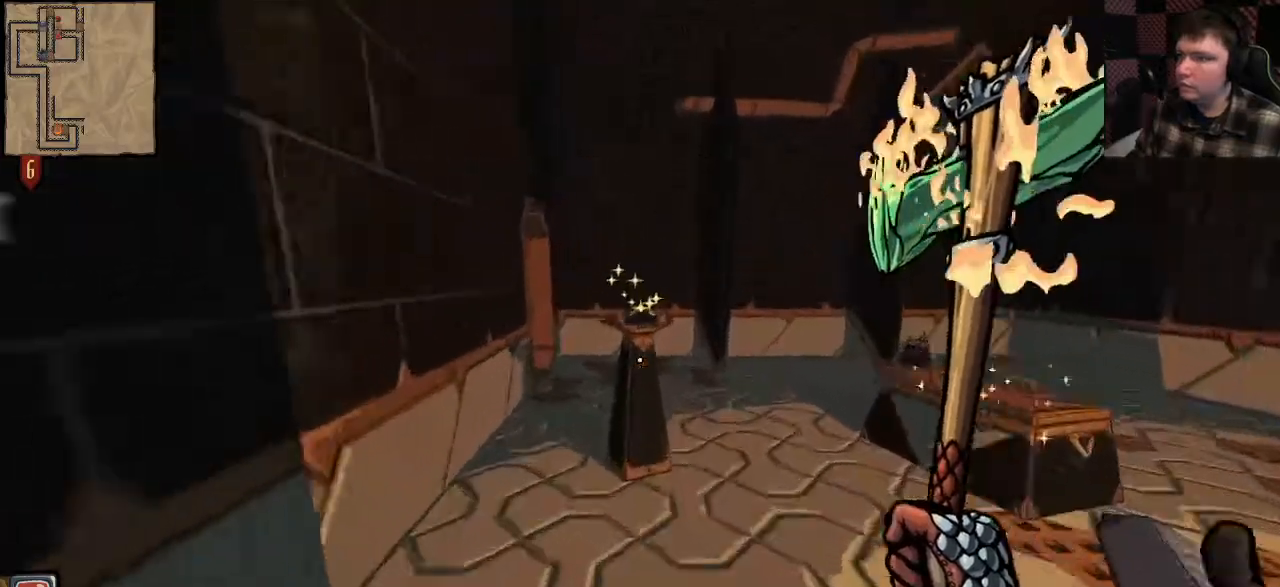
{"keys": [], "mouse": [], "events": [[200, "e", "down"], [300, "e", "up"], [367, "w", "up"], [433, "shift", "up"]]}